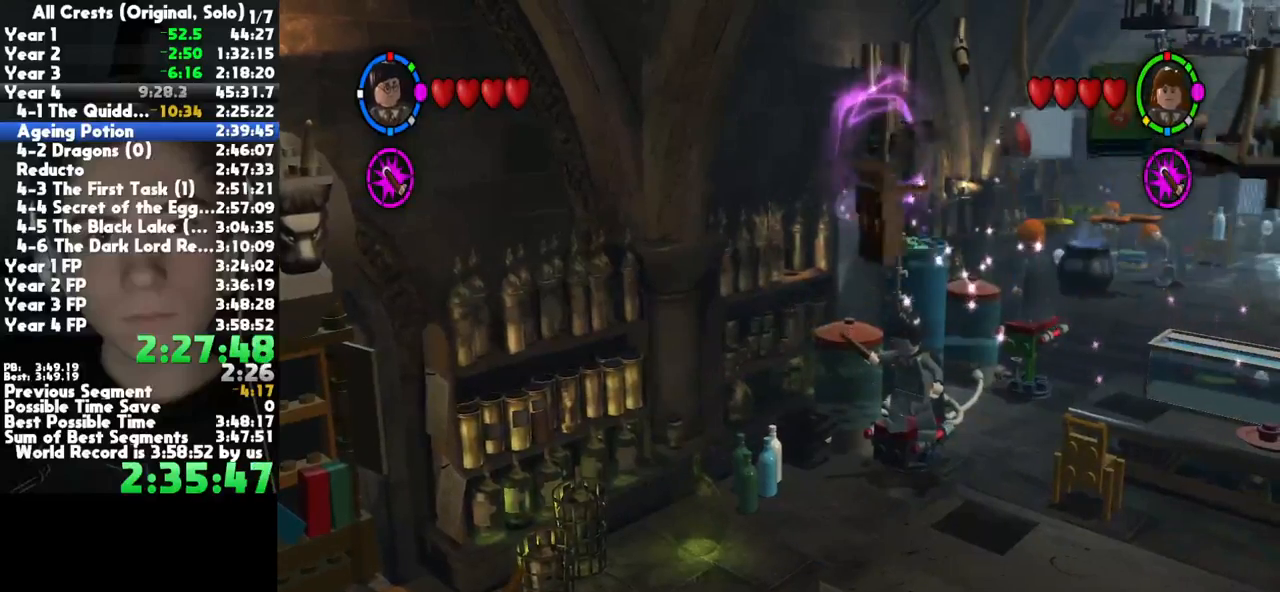
Gameplay with a controller (Xbox layout); each line is a JSON object with the inputs held at the frame after it. "button_events" lists button changes between this image and that frame as [ms after this image, input, new state], when the widget could be followed in between (sticks are given only as held states). This document gives stick clicks only as held states, not as events. Not read: other_buttons.
{"buttons": [], "left_stick": "down-left", "right_stick": "center", "button_events": []}
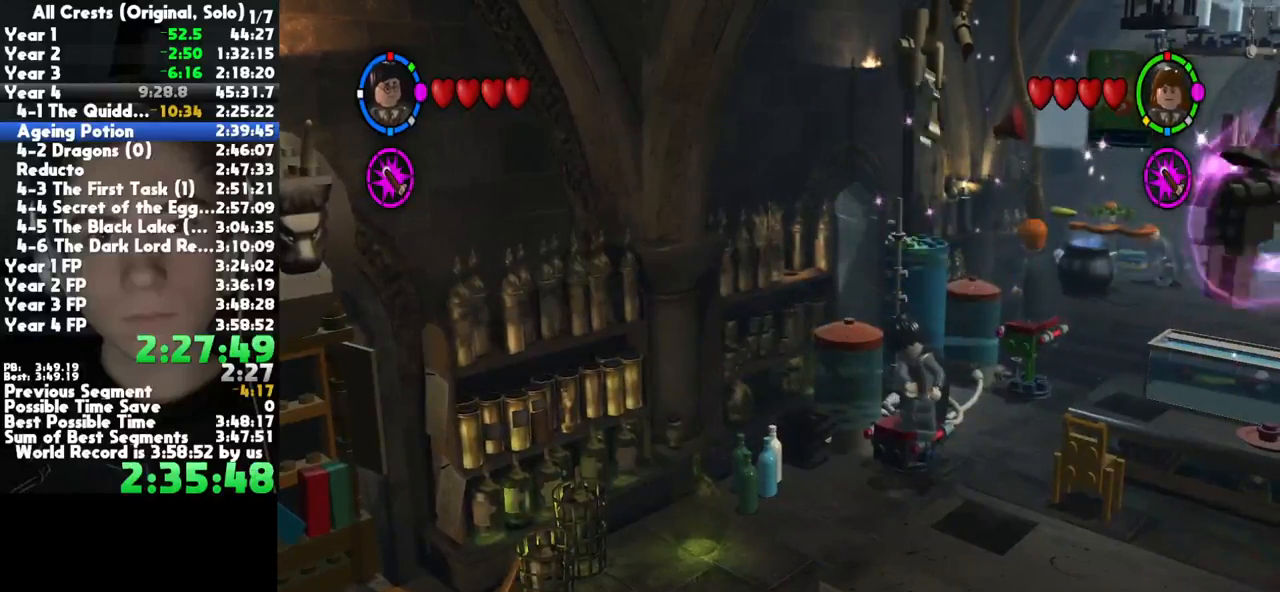
{"buttons": [], "left_stick": "down-left", "right_stick": "center", "button_events": []}
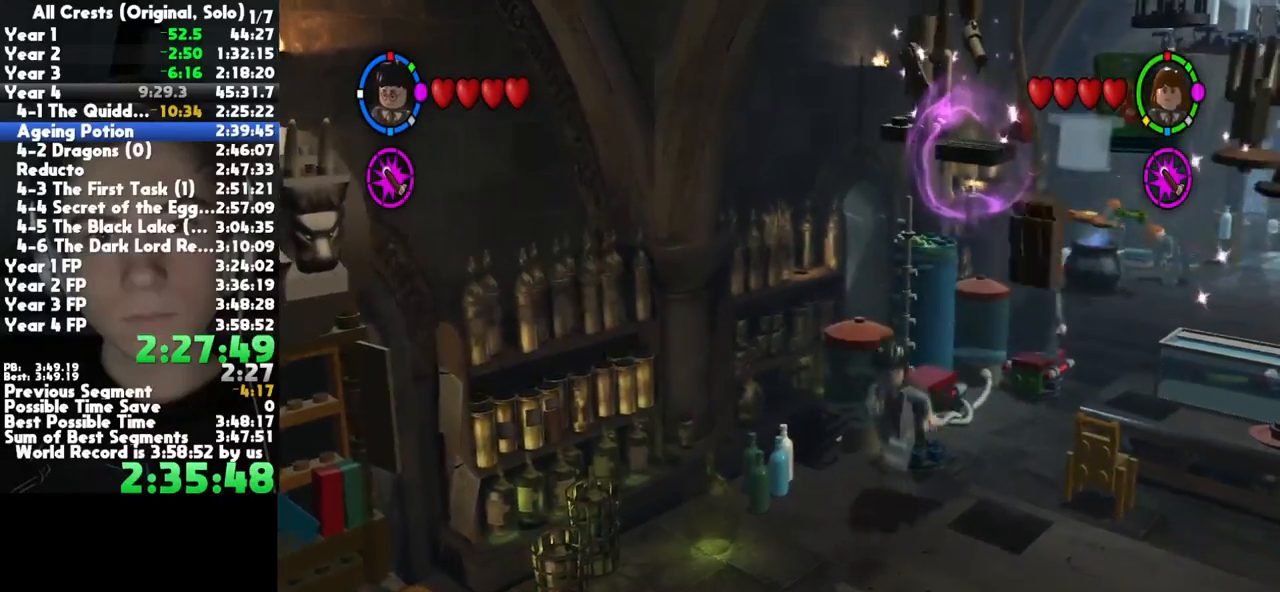
{"buttons": [], "left_stick": "down-left", "right_stick": "center", "button_events": []}
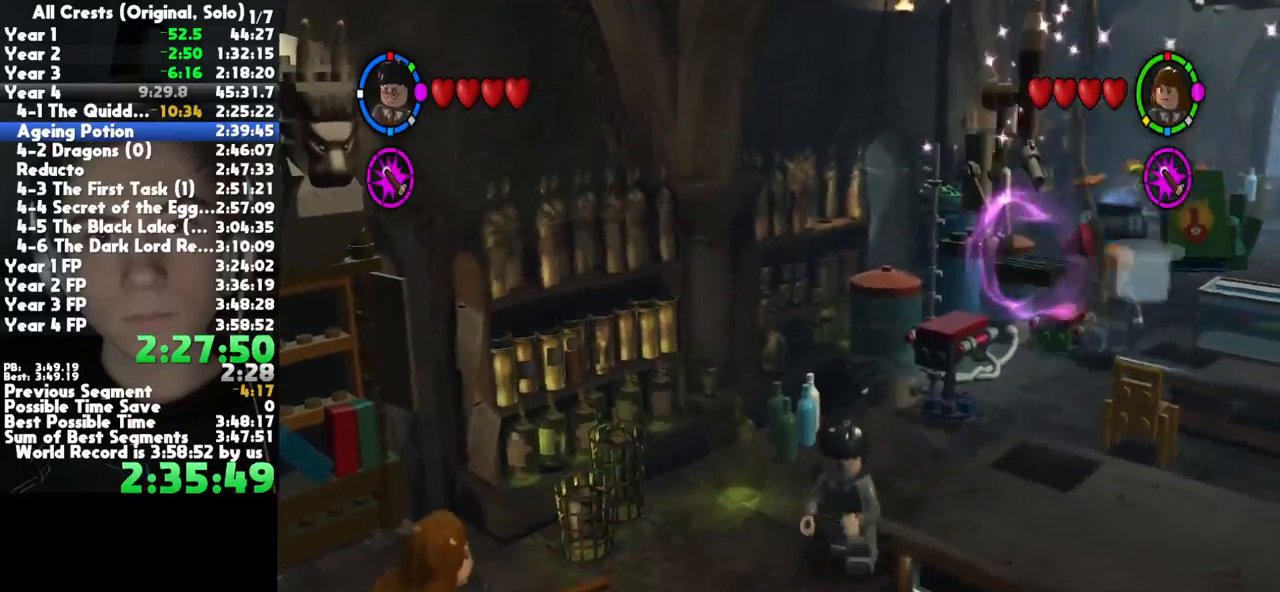
{"buttons": [], "left_stick": "down-right", "right_stick": "center", "button_events": []}
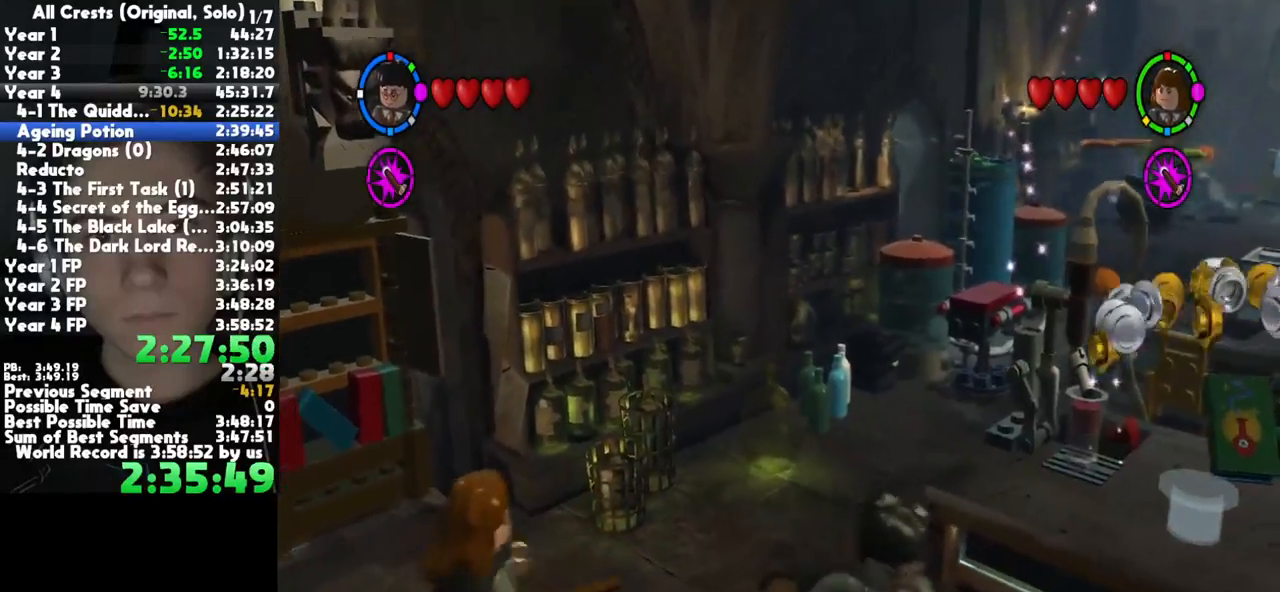
{"buttons": [], "left_stick": "center", "right_stick": "center", "button_events": []}
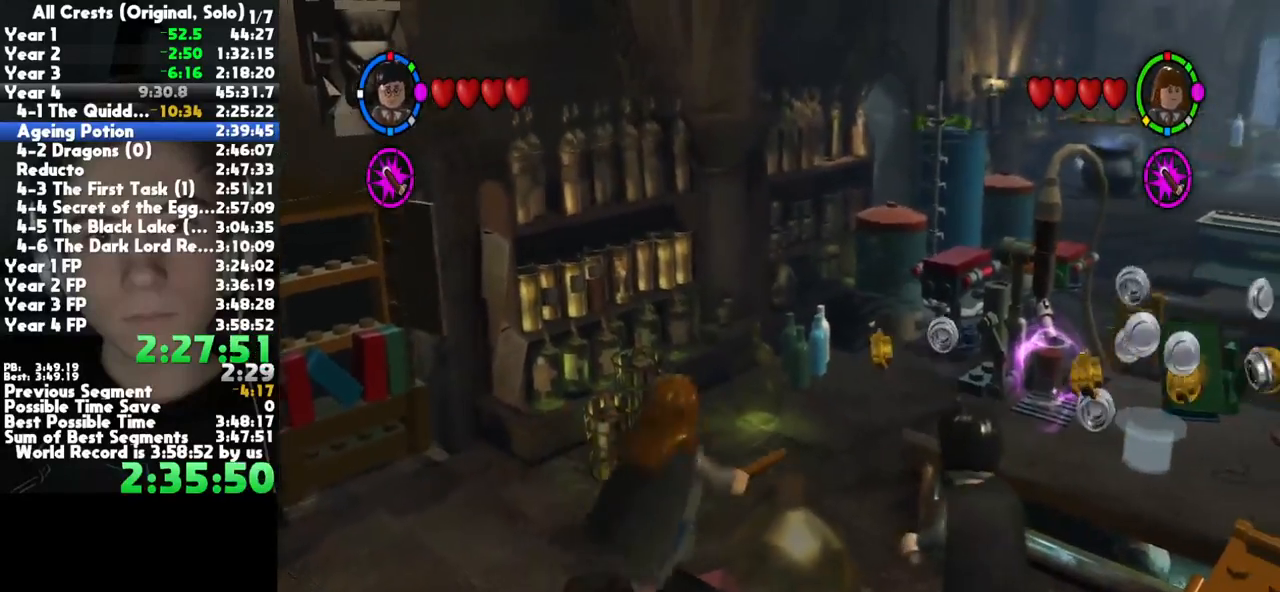
{"buttons": ["B"], "left_stick": "center", "right_stick": "center", "button_events": [[133, "B", "down"]]}
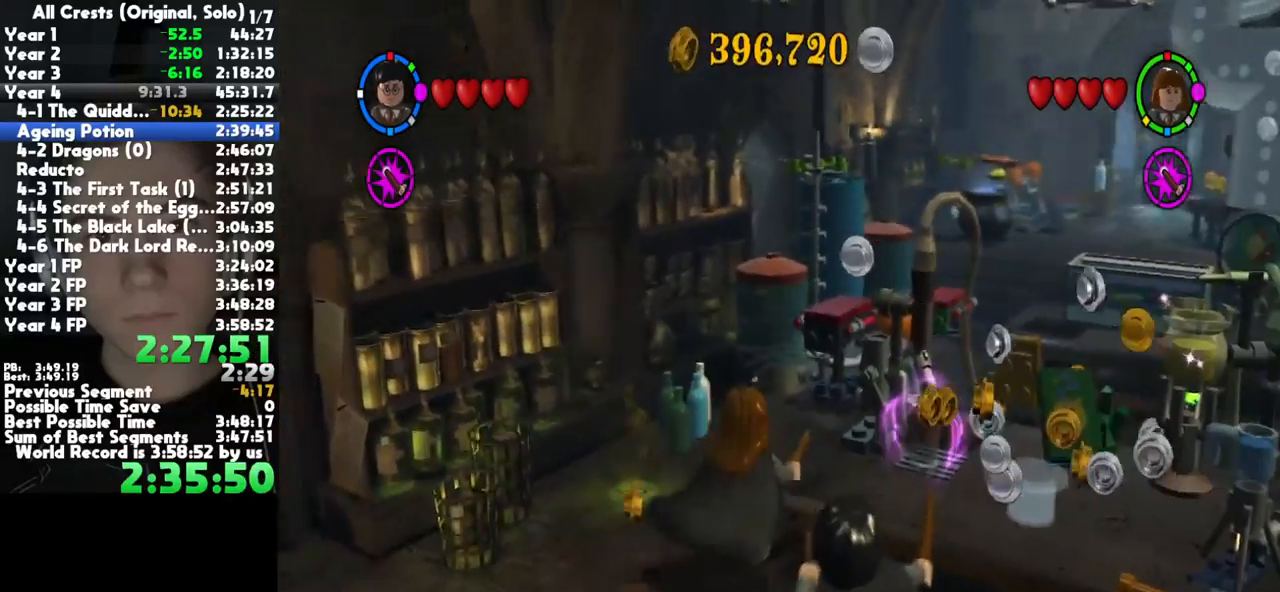
{"buttons": ["B"], "left_stick": "center", "right_stick": "center", "button_events": []}
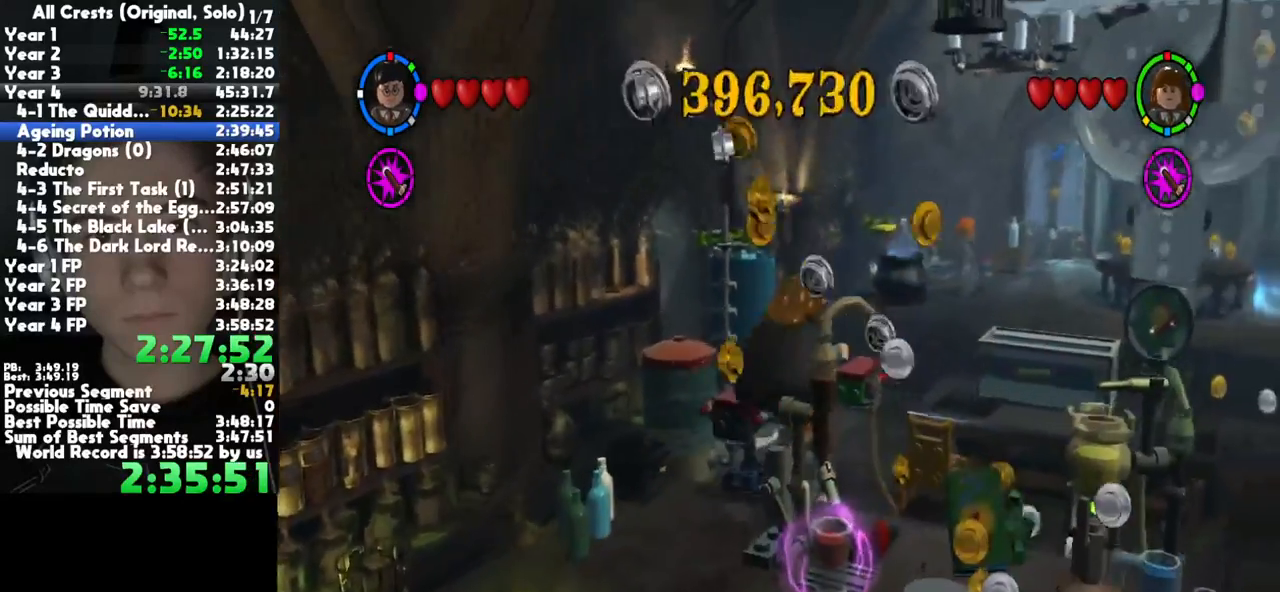
{"buttons": ["B"], "left_stick": "center", "right_stick": "center", "button_events": []}
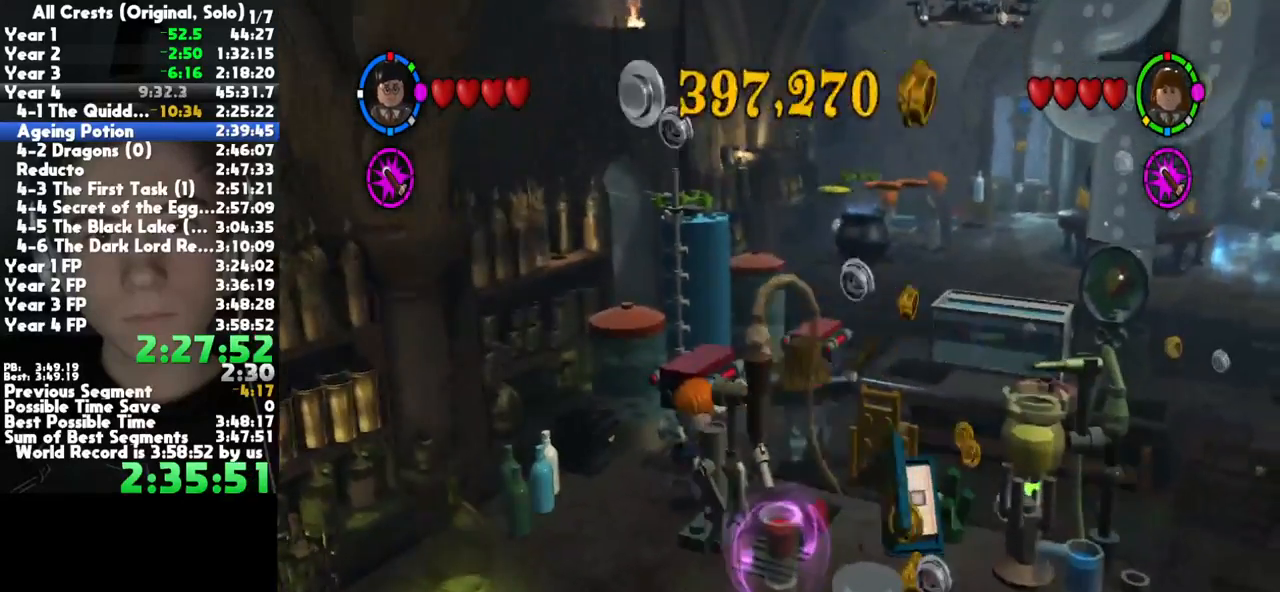
{"buttons": ["B"], "left_stick": "center", "right_stick": "center", "button_events": []}